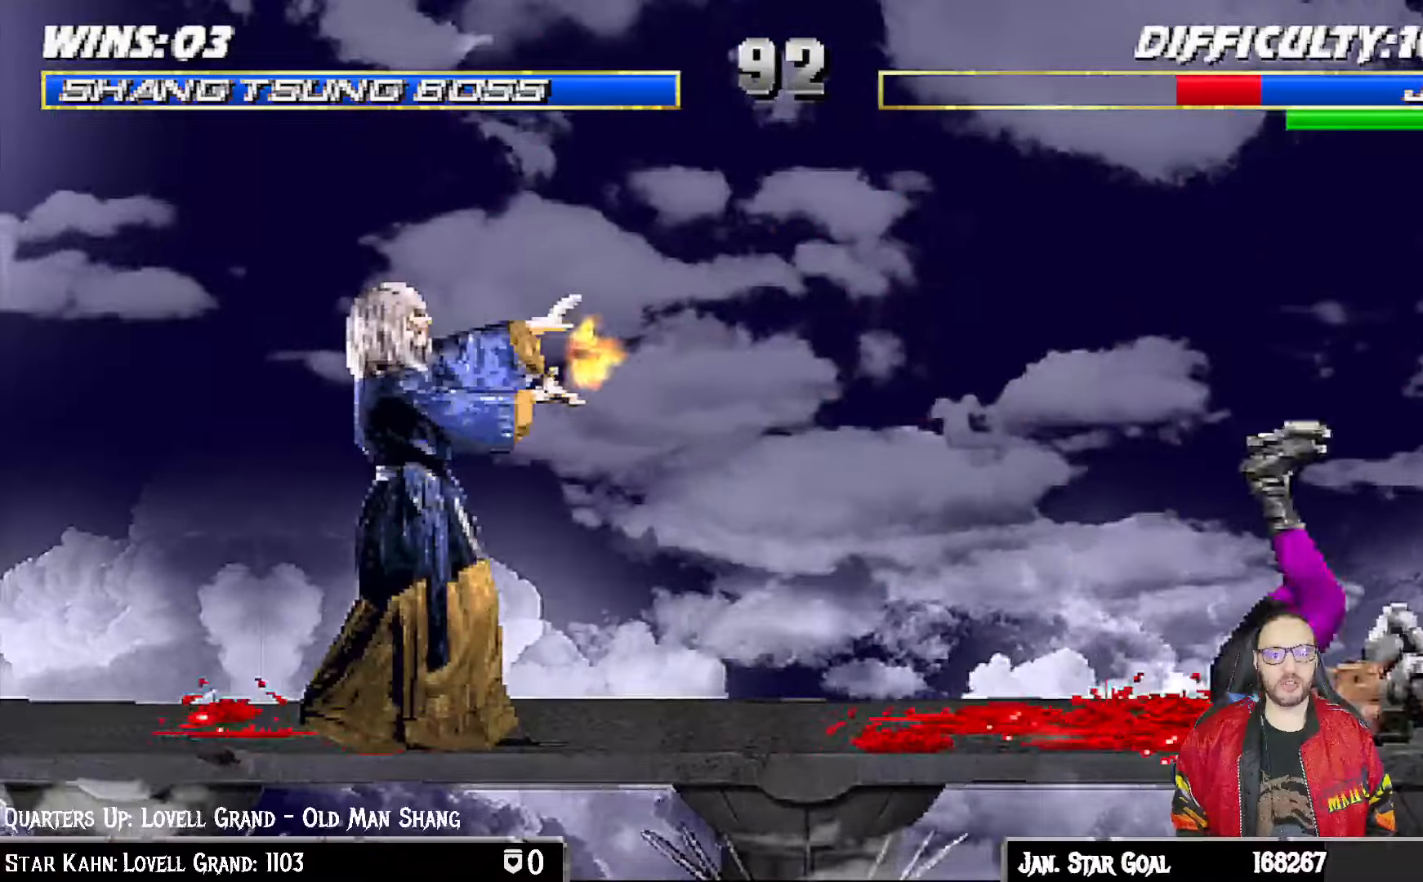
Gameplay with a controller (PlayStation layout); each line is a JSON object with the inputs held at the frame after it. "events" lists button and stick changes between this image and that frame as [ms after this image, input, new state], when the widget could be followed in between.
{"buttons": [], "left_stick": "center", "right_stick": "center", "events": []}
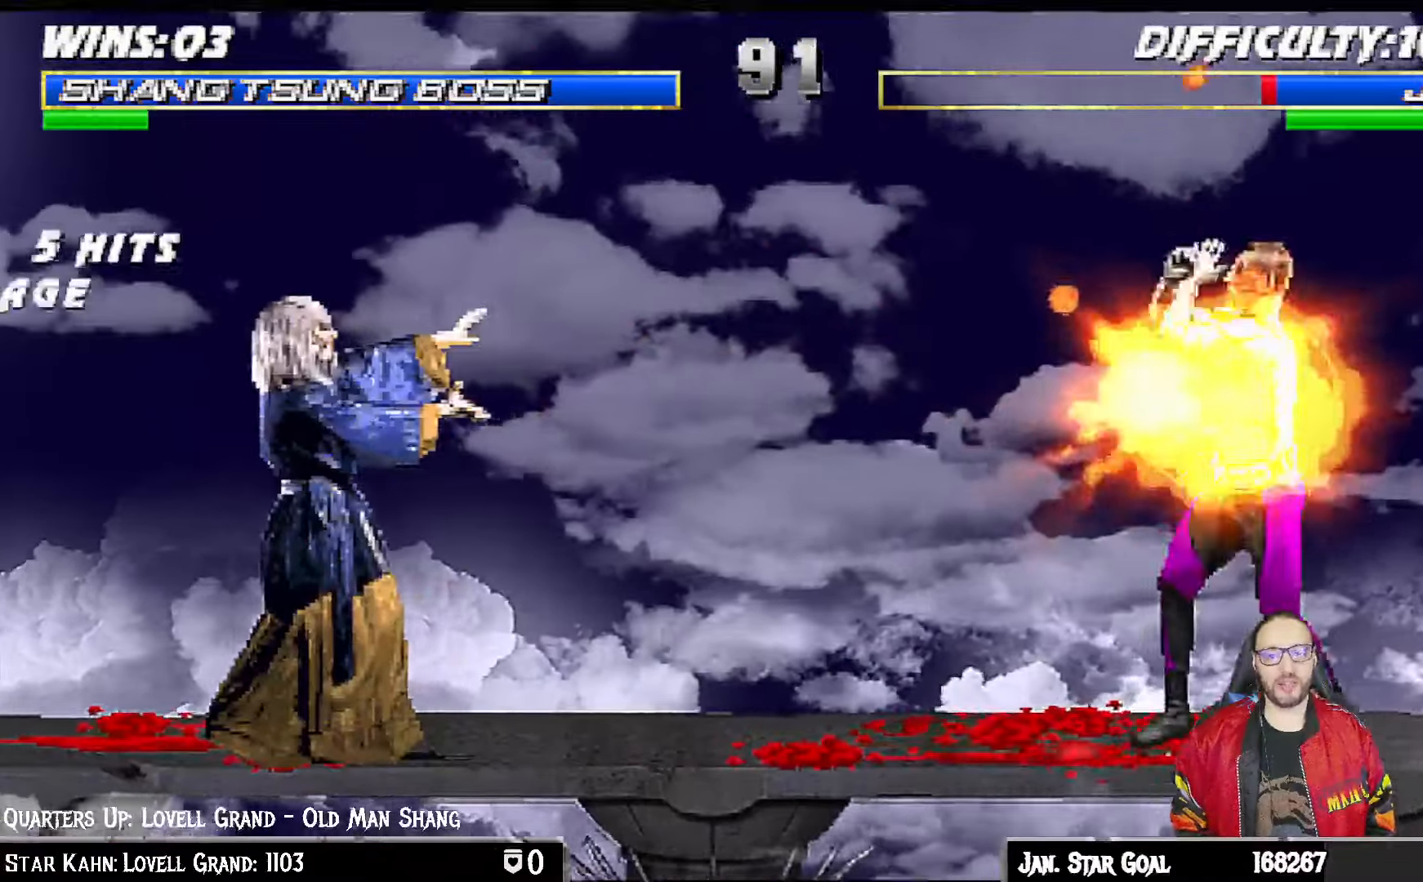
{"buttons": ["L1", "DPAD_UP", "DPAD_RIGHT"], "left_stick": "center", "right_stick": "center", "events": [[383, "DPAD_RIGHT", "down"], [383, "L1", "down"], [500, "DPAD_UP", "down"]]}
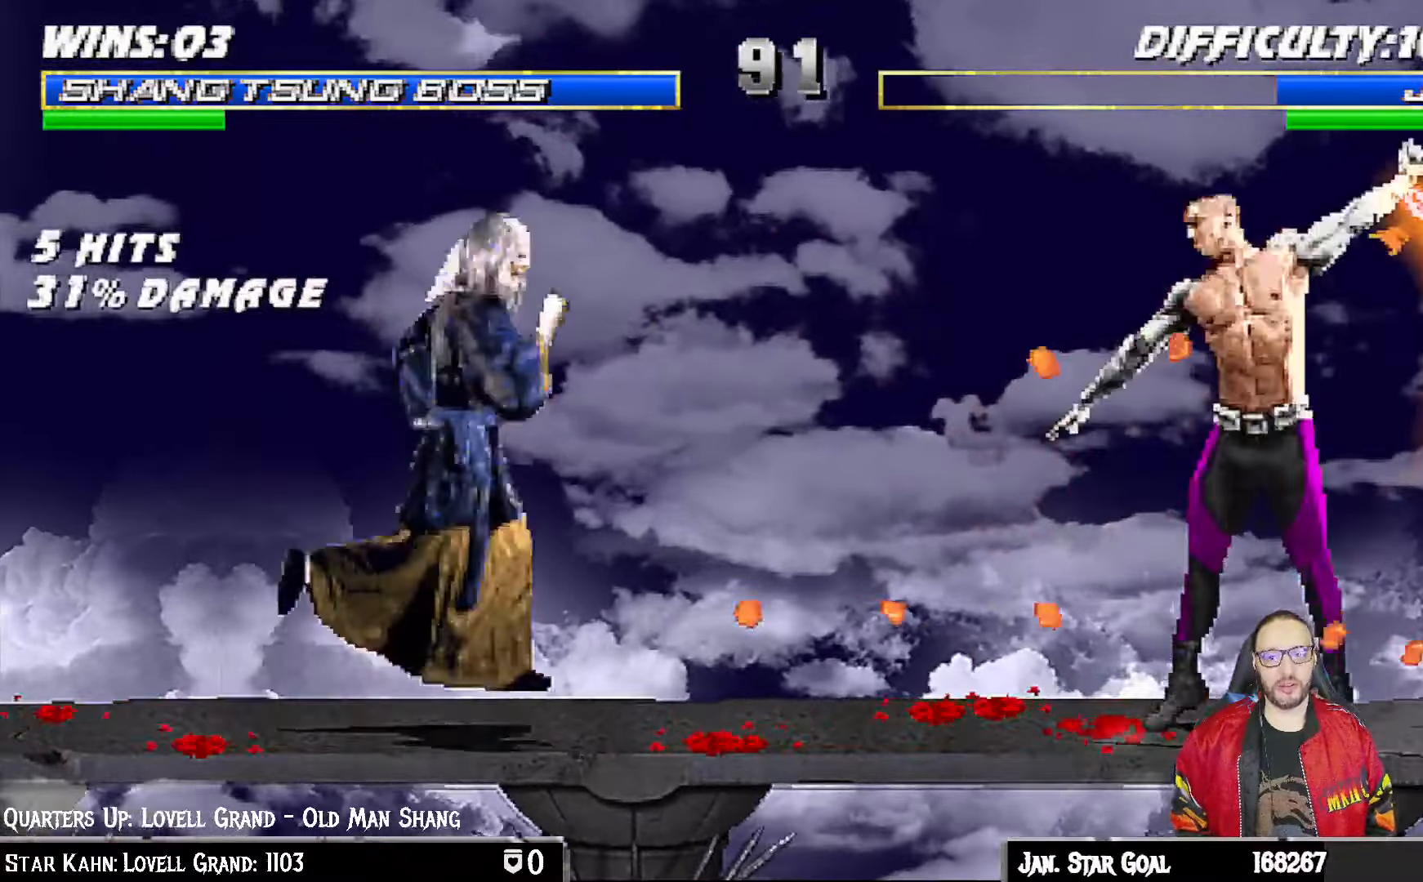
{"buttons": ["SQUARE", "L1"], "left_stick": "center", "right_stick": "center", "events": [[383, "DPAD_RIGHT", "up"], [383, "DPAD_UP", "up"], [400, "SQUARE", "down"]]}
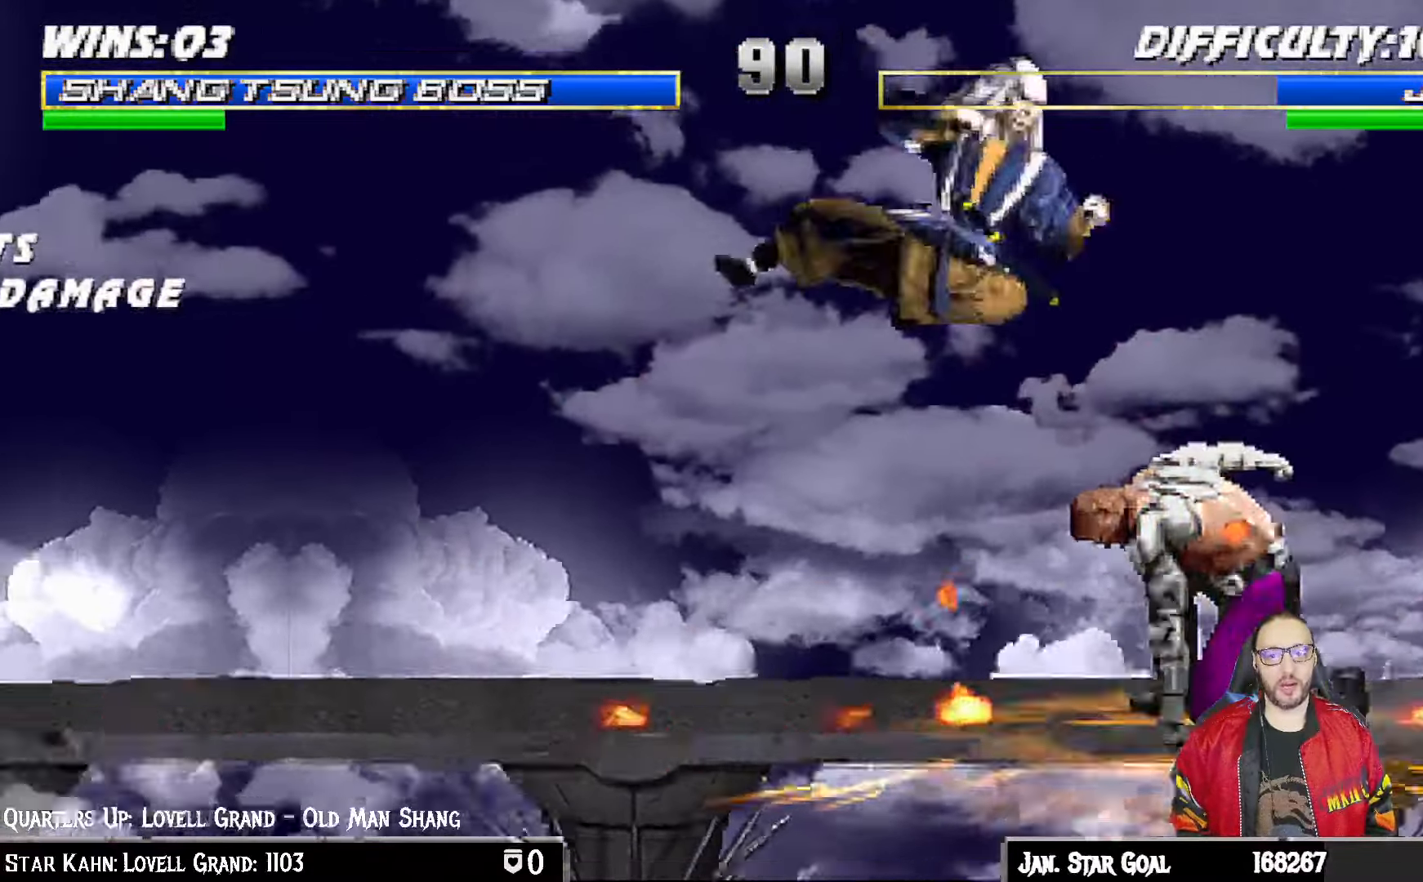
{"buttons": ["SQUARE", "L1", "DPAD_LEFT"], "left_stick": "center", "right_stick": "center", "events": [[17, "SQUARE", "up"], [83, "SQUARE", "down"], [167, "SQUARE", "up"], [267, "SQUARE", "down"], [317, "SQUARE", "up"], [383, "DPAD_LEFT", "down"], [400, "SQUARE", "down"]]}
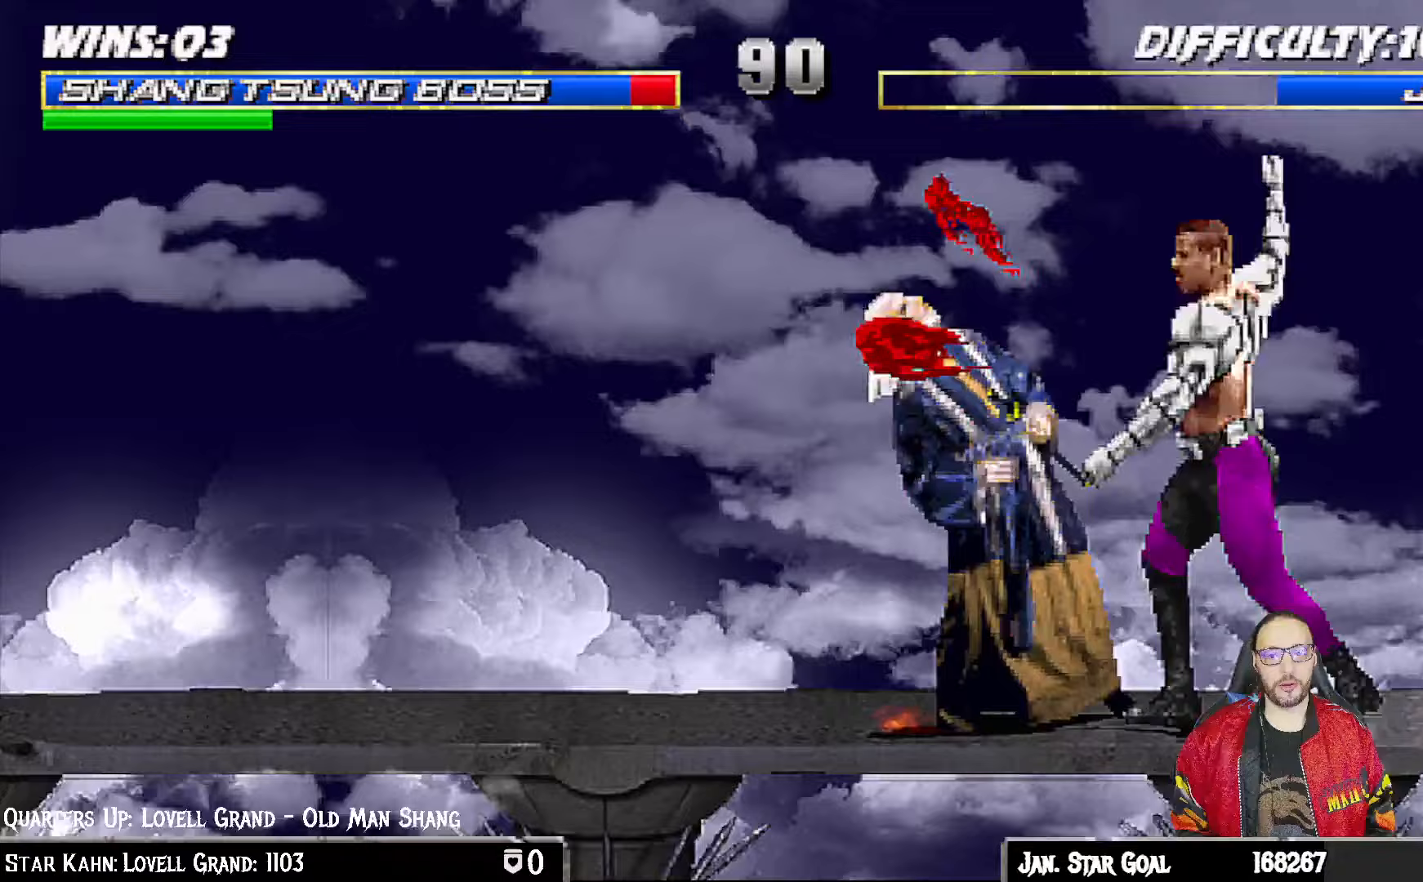
{"buttons": ["R1"], "left_stick": "center", "right_stick": "center", "events": [[17, "CROSS", "down"], [17, "SQUARE", "up"], [133, "CROSS", "up"], [200, "DPAD_LEFT", "up"], [233, "DPAD_DOWN", "down"], [233, "L1", "up"], [250, "DPAD_LEFT", "down"], [250, "R1", "down"], [383, "DPAD_LEFT", "up"], [433, "DPAD_DOWN", "up"]]}
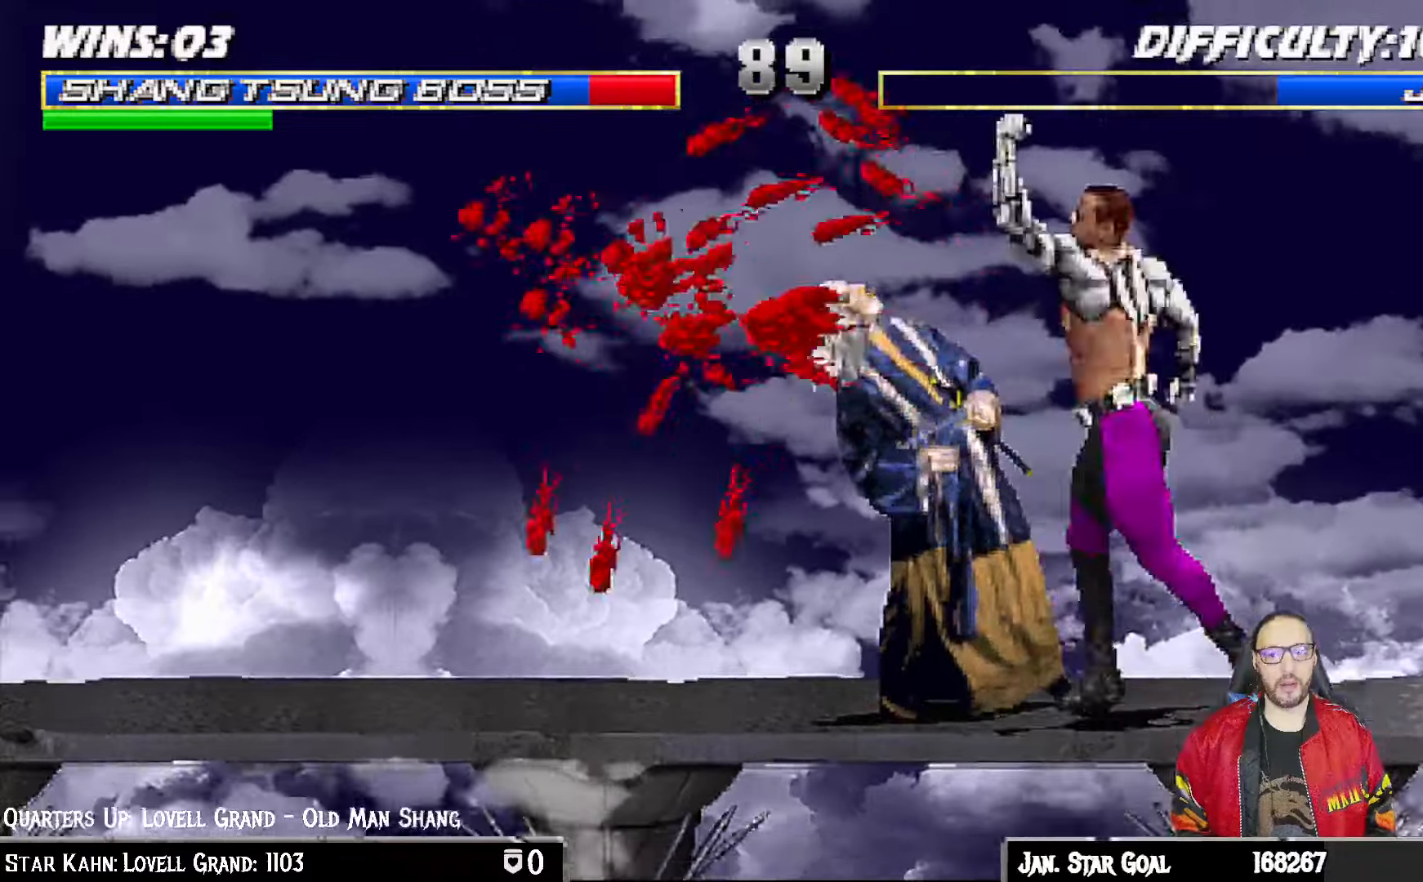
{"buttons": [], "left_stick": "center", "right_stick": "center", "events": [[250, "R1", "up"]]}
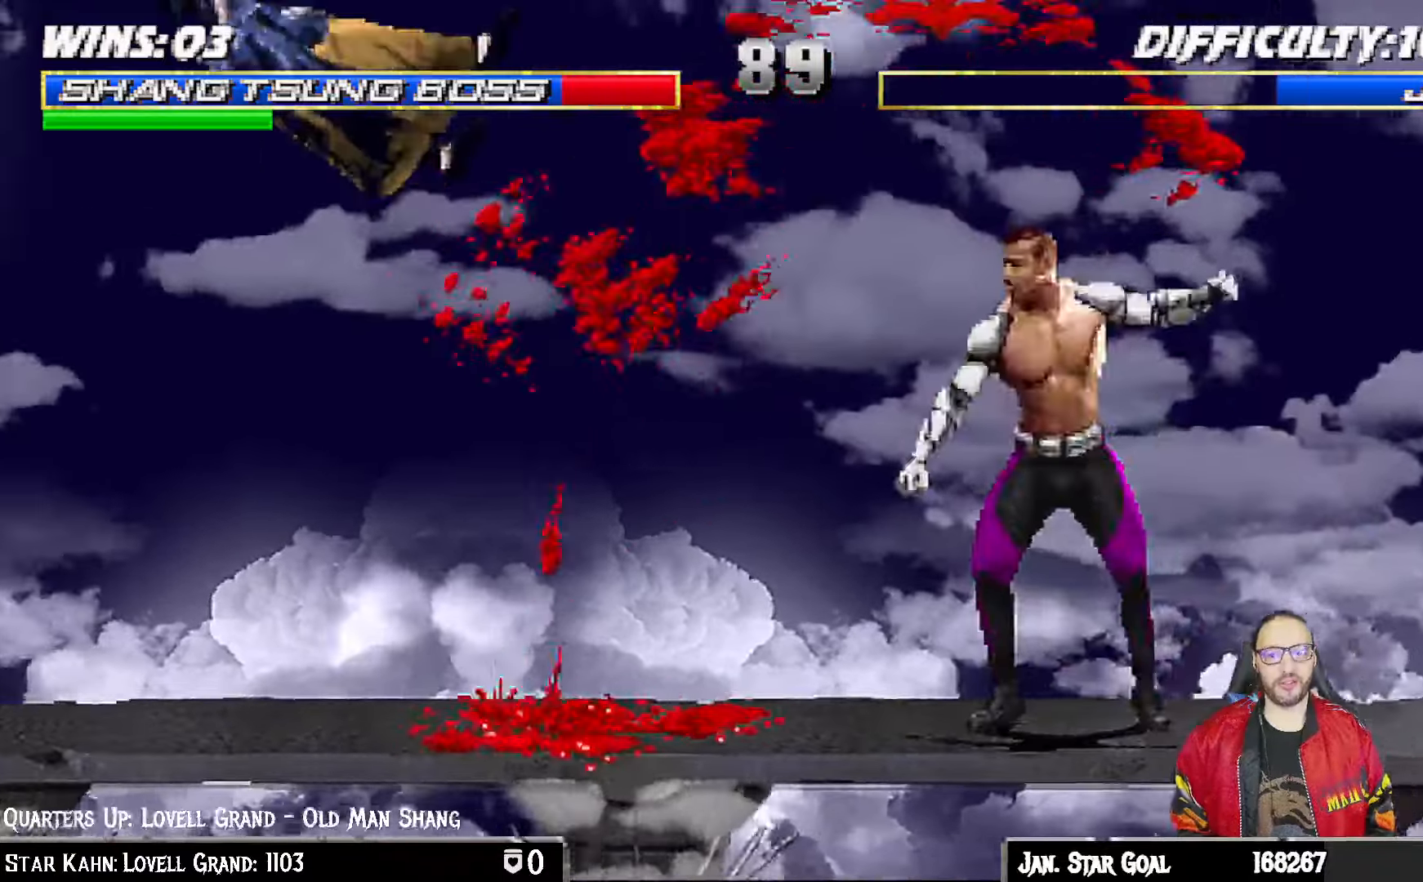
{"buttons": ["CIRCLE", "L1", "R1", "DPAD_DOWN"], "left_stick": "center", "right_stick": "center", "events": [[50, "CIRCLE", "down"], [133, "CIRCLE", "up"], [133, "DPAD_DOWN", "down"], [133, "DPAD_LEFT", "down"], [167, "L1", "down"], [183, "R1", "down"], [300, "CIRCLE", "down"], [367, "CIRCLE", "up"], [500, "CIRCLE", "down"], [500, "DPAD_LEFT", "up"]]}